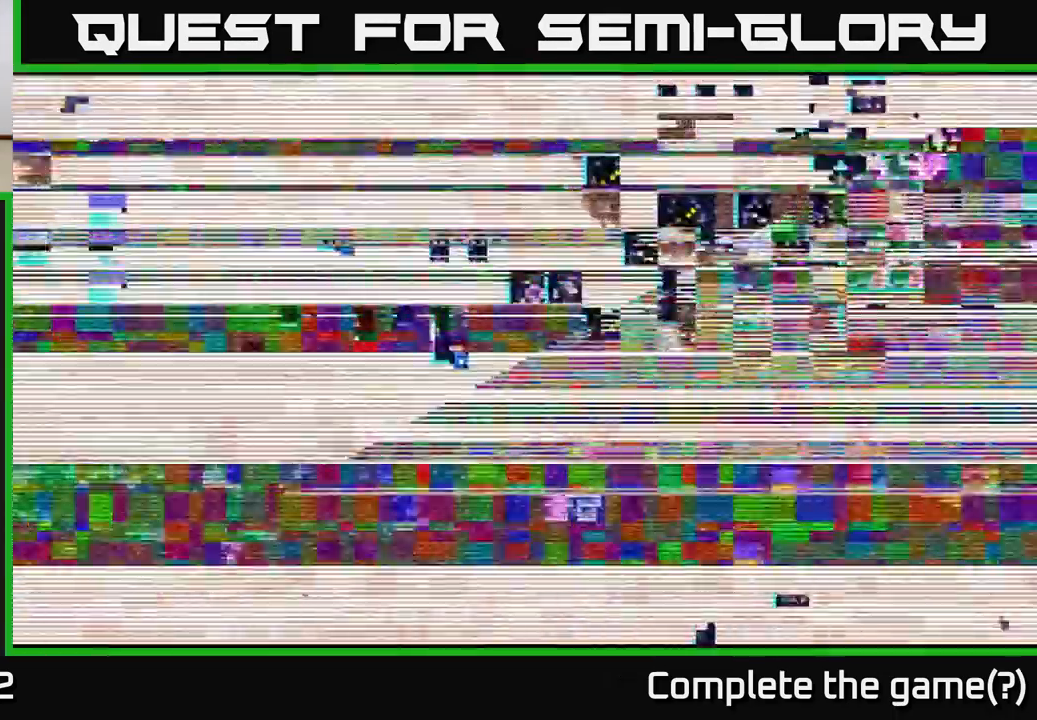
Gameplay with a controller (Xbox layout); each line is a JSON object with the inputs held at the frame after it. "events" lists button and stick changes between this image and that frame as [ms after this image, input, new state], when the widget could be followed in between.
{"buttons": [], "left_stick": "center", "right_stick": "center", "events": []}
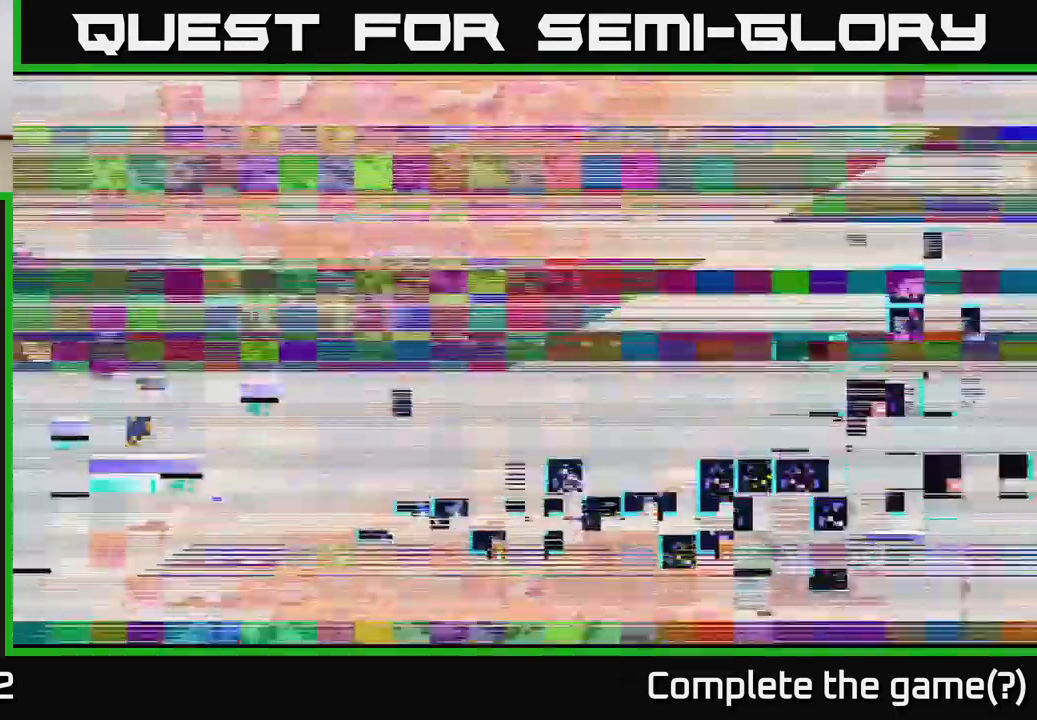
{"buttons": [], "left_stick": "center", "right_stick": "center", "events": []}
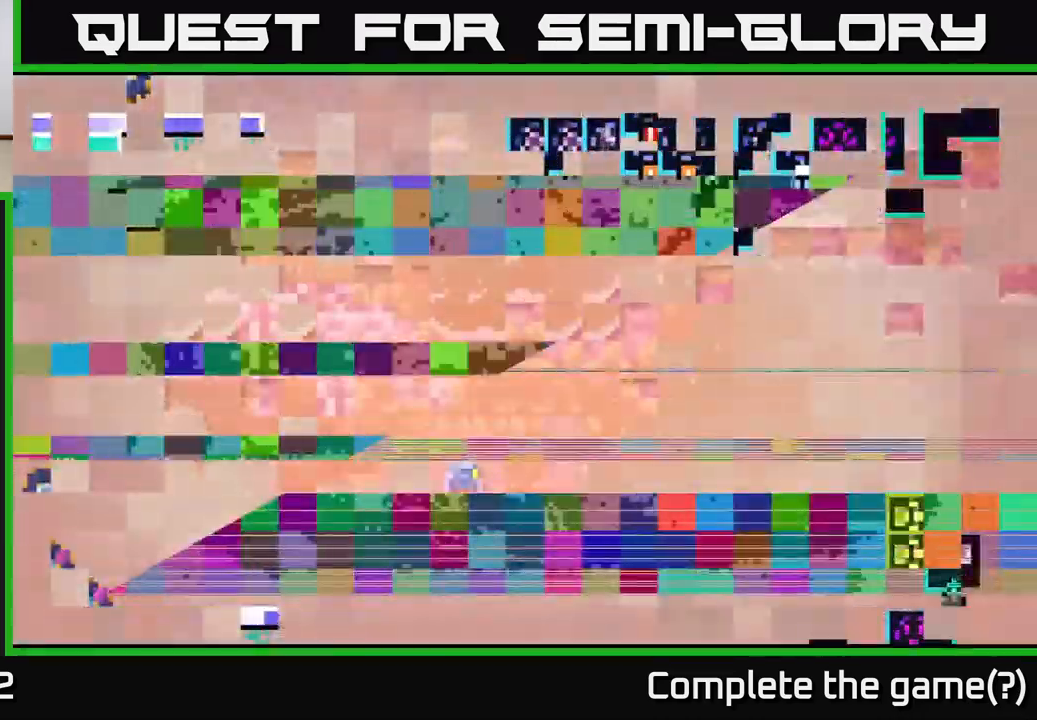
{"buttons": [], "left_stick": "center", "right_stick": "center", "events": []}
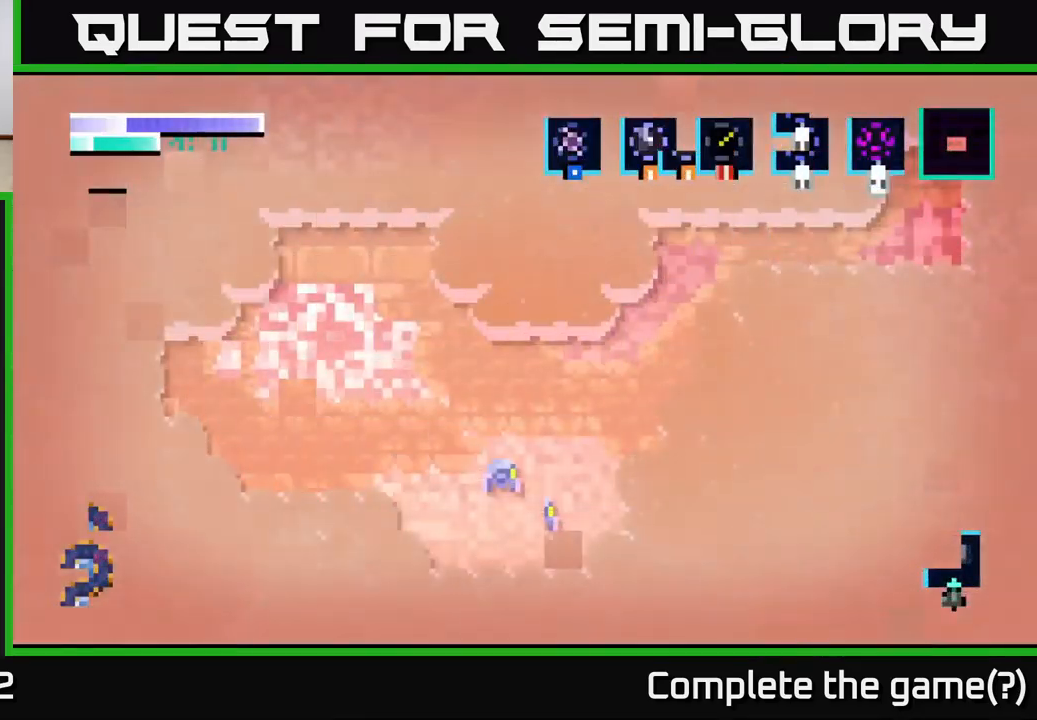
{"buttons": [], "left_stick": "right", "right_stick": "center", "events": [[500, "left_stick", "right"]]}
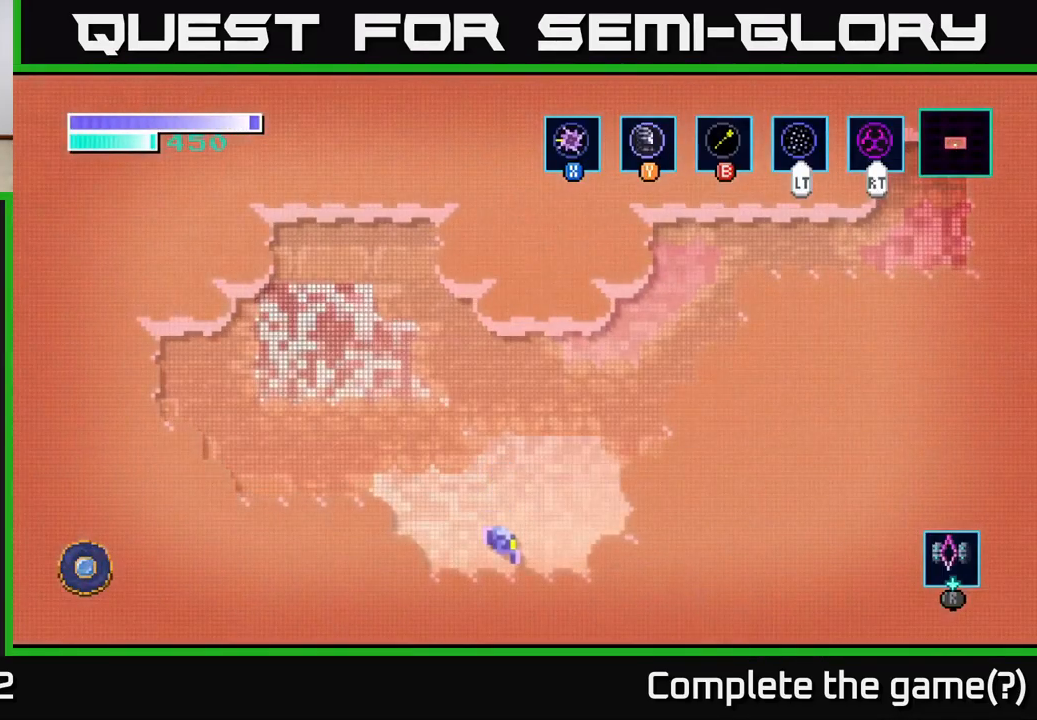
{"buttons": ["A"], "left_stick": "right", "right_stick": "center", "events": [[134, "A", "down"]]}
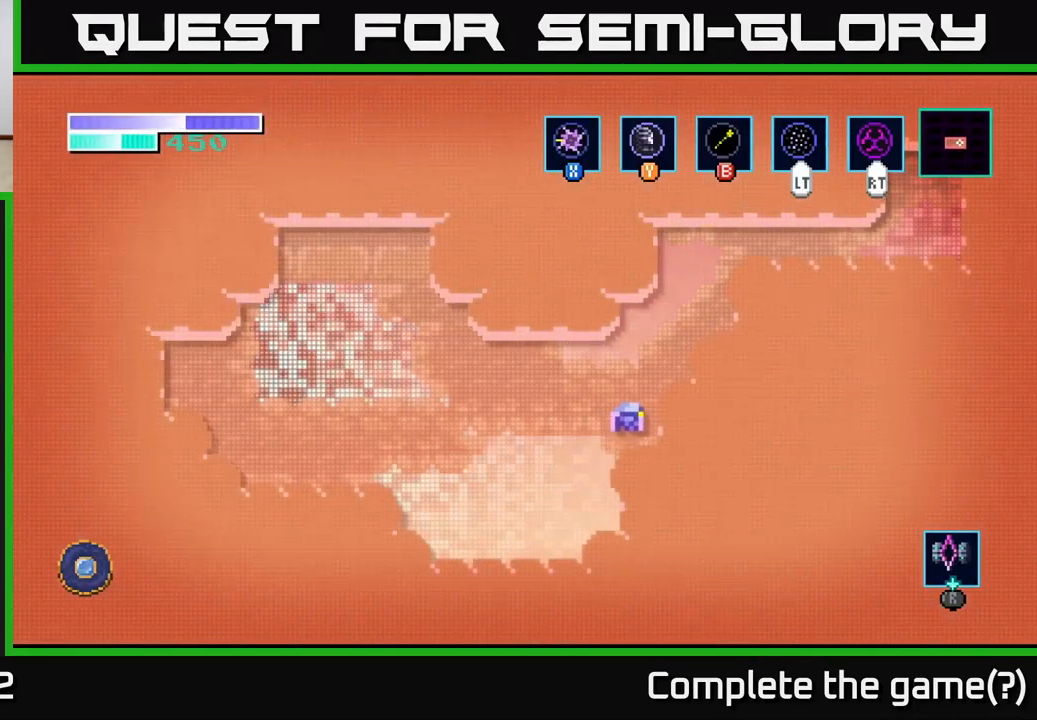
{"buttons": ["A"], "left_stick": "right", "right_stick": "center", "events": [[17, "A", "up"], [250, "A", "down"]]}
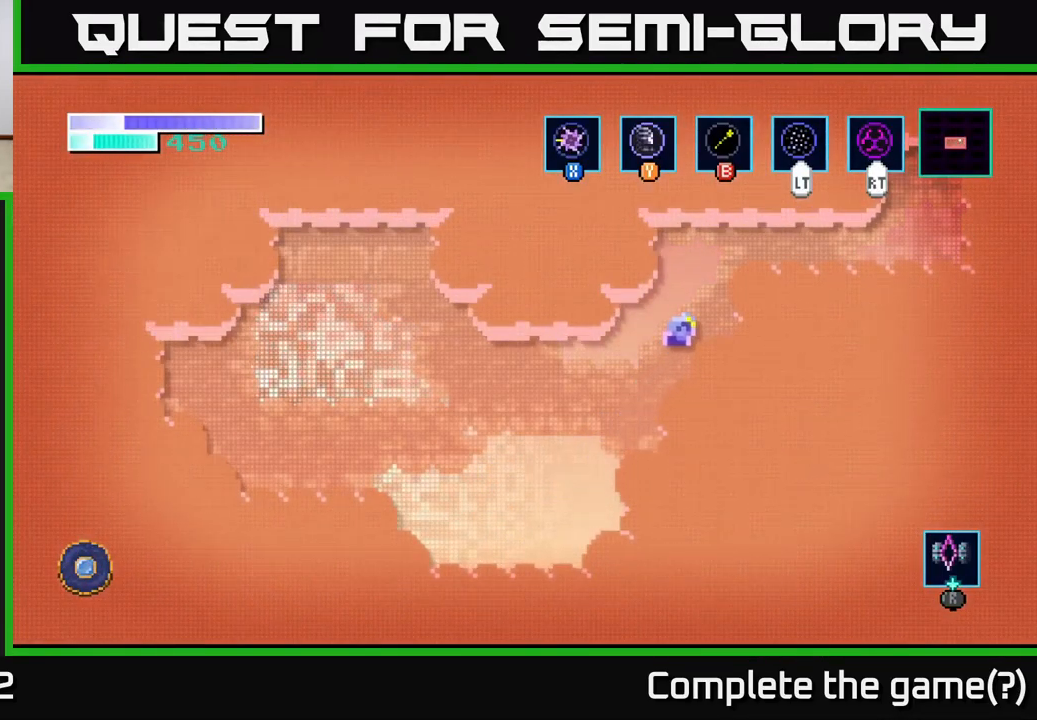
{"buttons": ["A"], "left_stick": "right", "right_stick": "center", "events": [[234, "A", "up"], [434, "A", "down"]]}
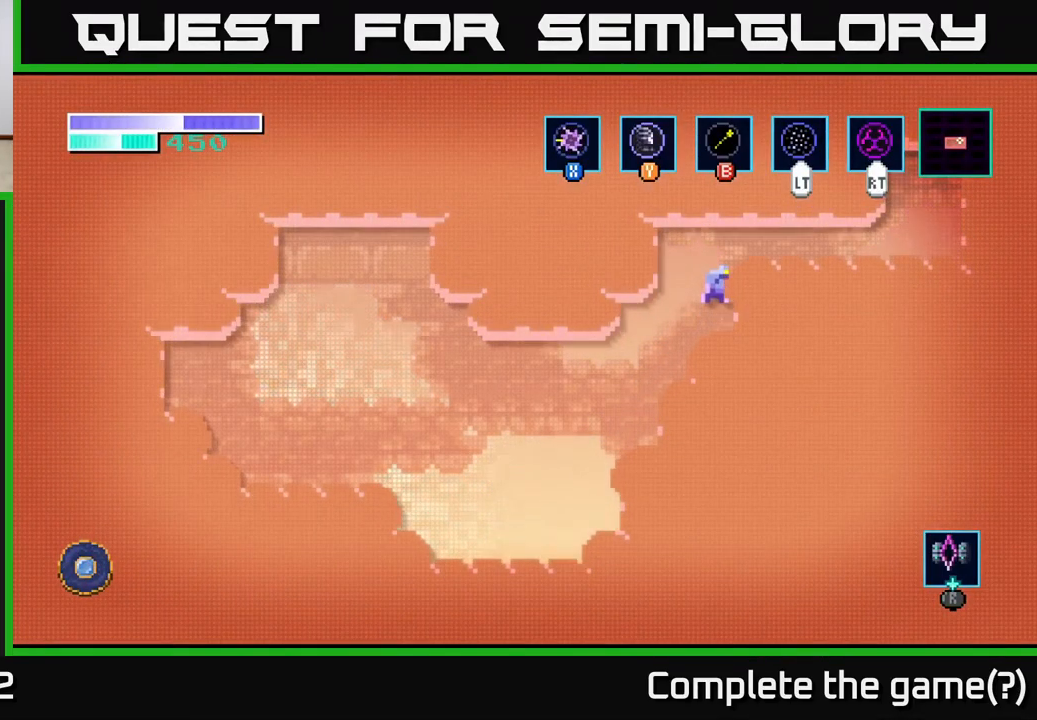
{"buttons": [], "left_stick": "right", "right_stick": "center", "events": [[217, "A", "up"]]}
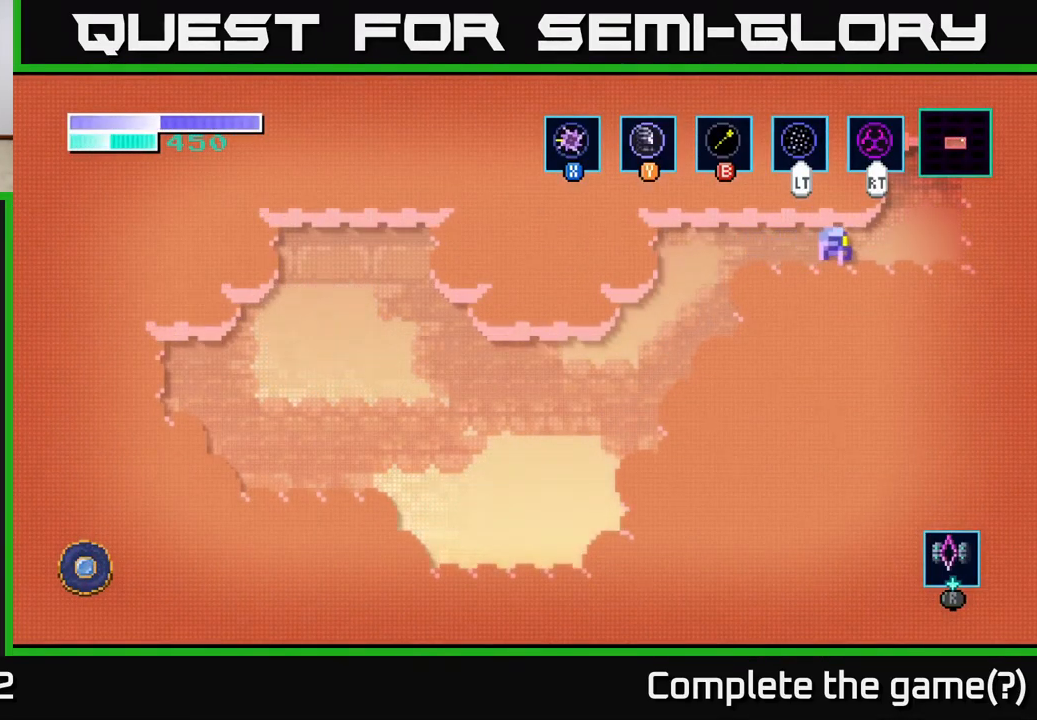
{"buttons": ["R1"], "left_stick": "center", "right_stick": "center", "events": [[317, "R1", "down"], [317, "left_stick", "center"]]}
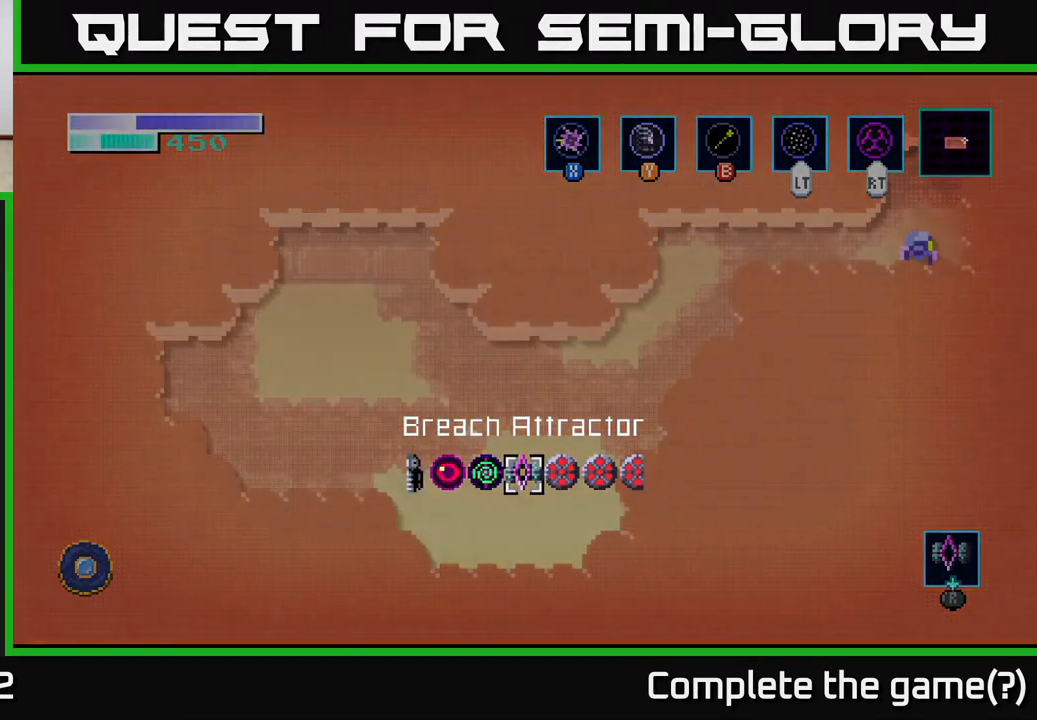
{"buttons": ["R1"], "left_stick": "center", "right_stick": "center", "events": [[284, "left_stick", "left"], [417, "left_stick", "center"]]}
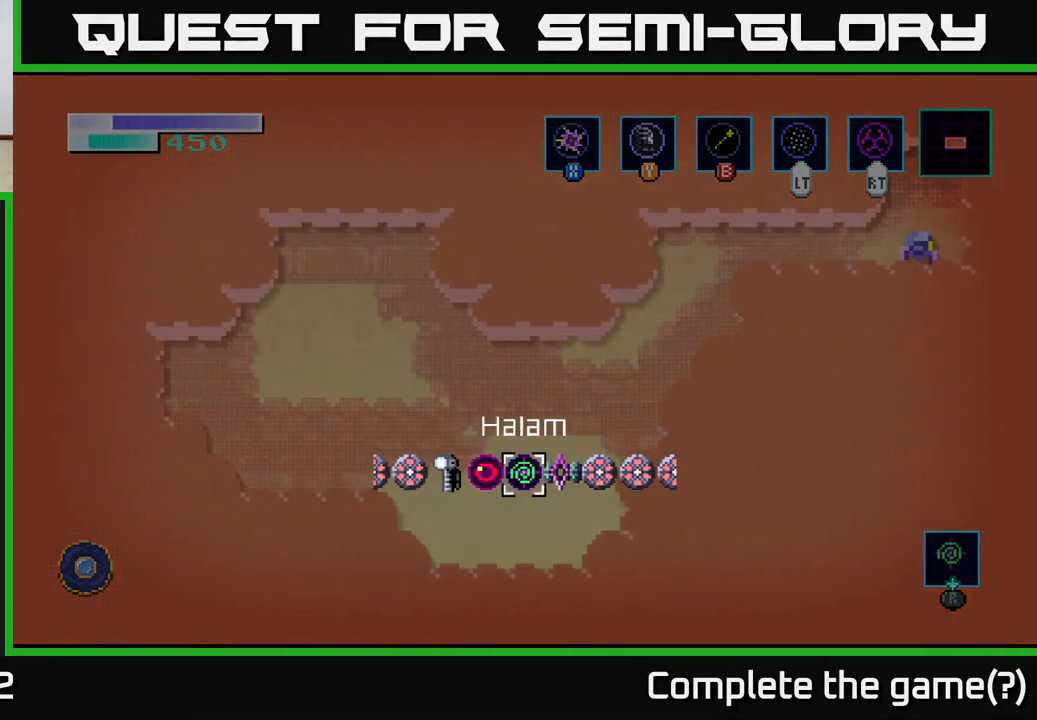
{"buttons": [], "left_stick": "center", "right_stick": "center", "events": [[17, "R1", "up"]]}
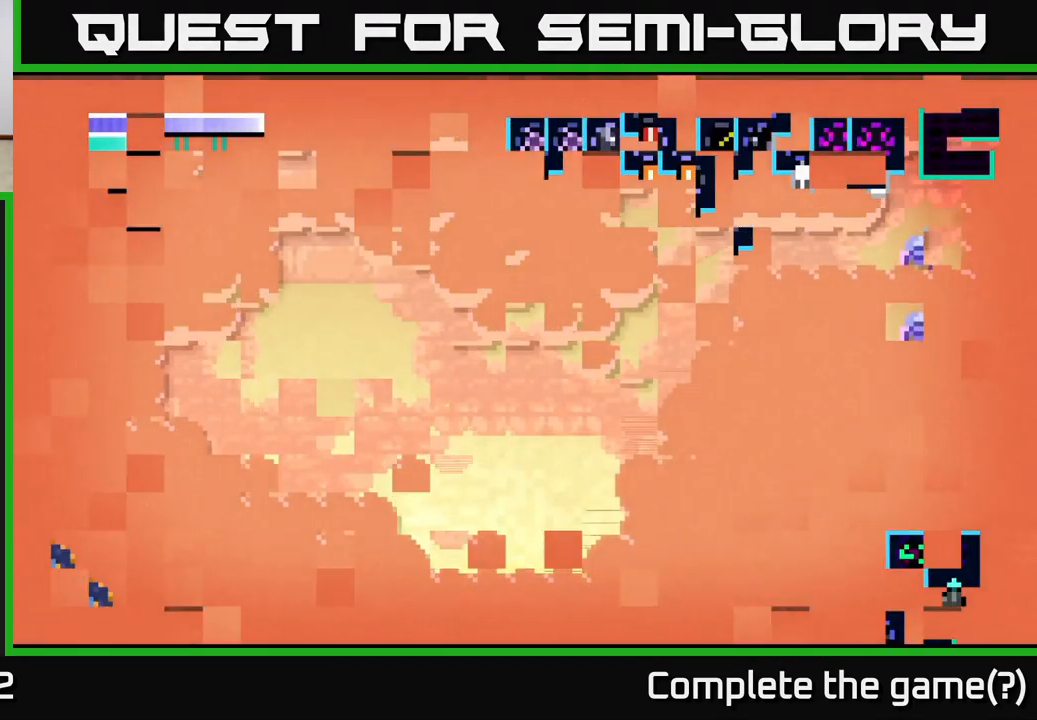
{"buttons": [], "left_stick": "center", "right_stick": "center", "events": []}
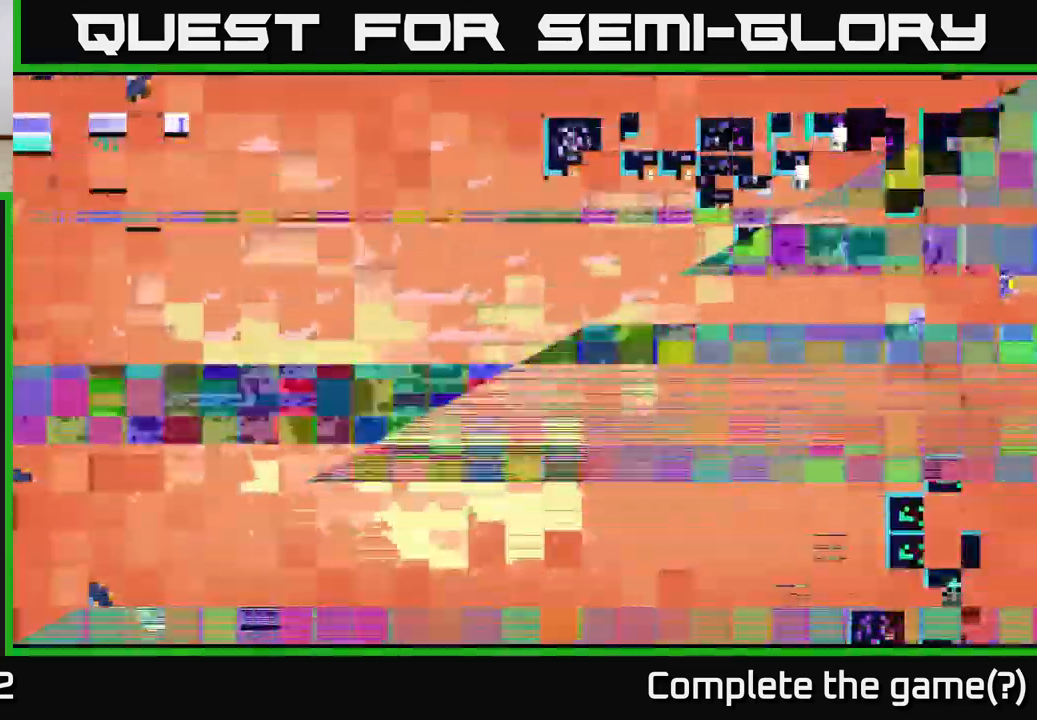
{"buttons": [], "left_stick": "center", "right_stick": "center", "events": []}
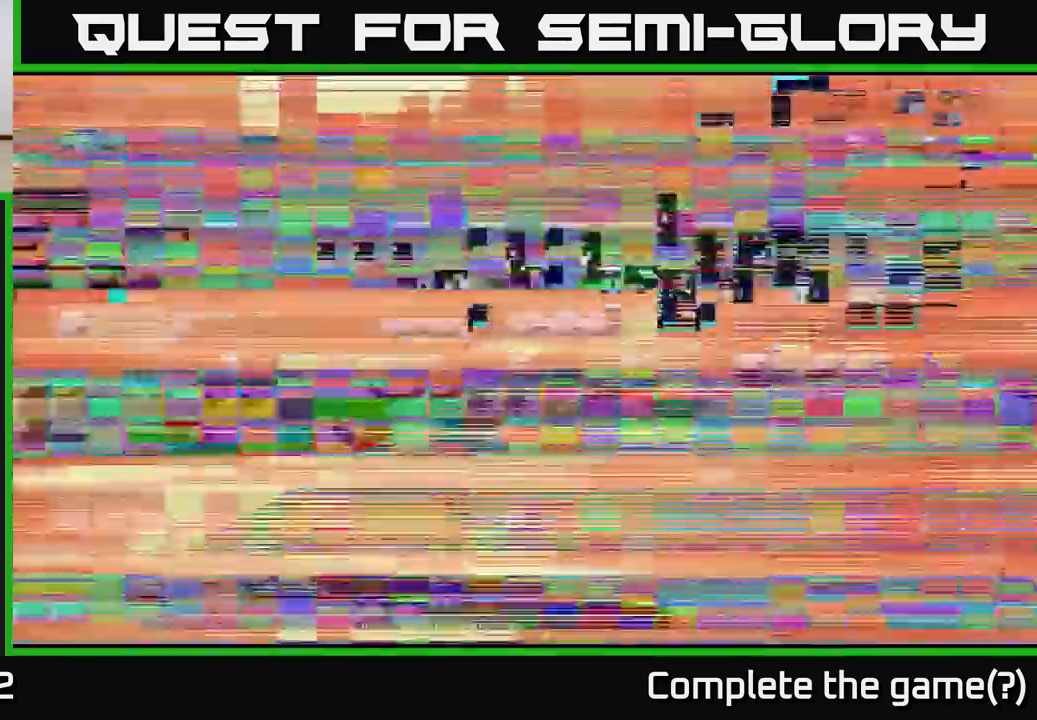
{"buttons": [], "left_stick": "center", "right_stick": "center", "events": []}
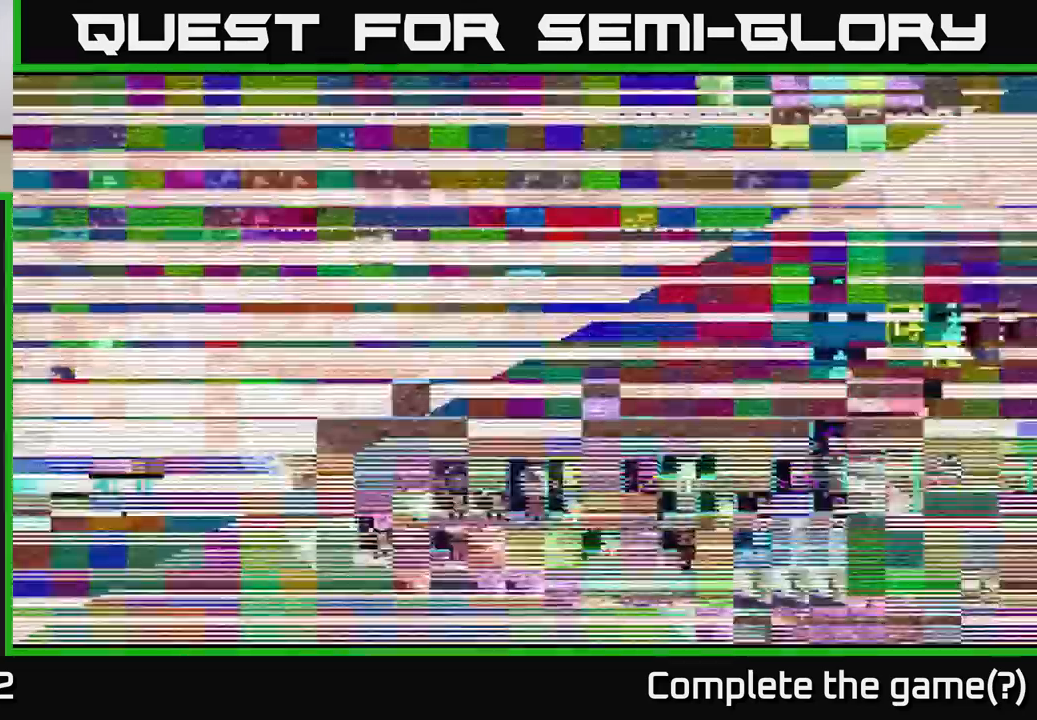
{"buttons": [], "left_stick": "center", "right_stick": "center", "events": []}
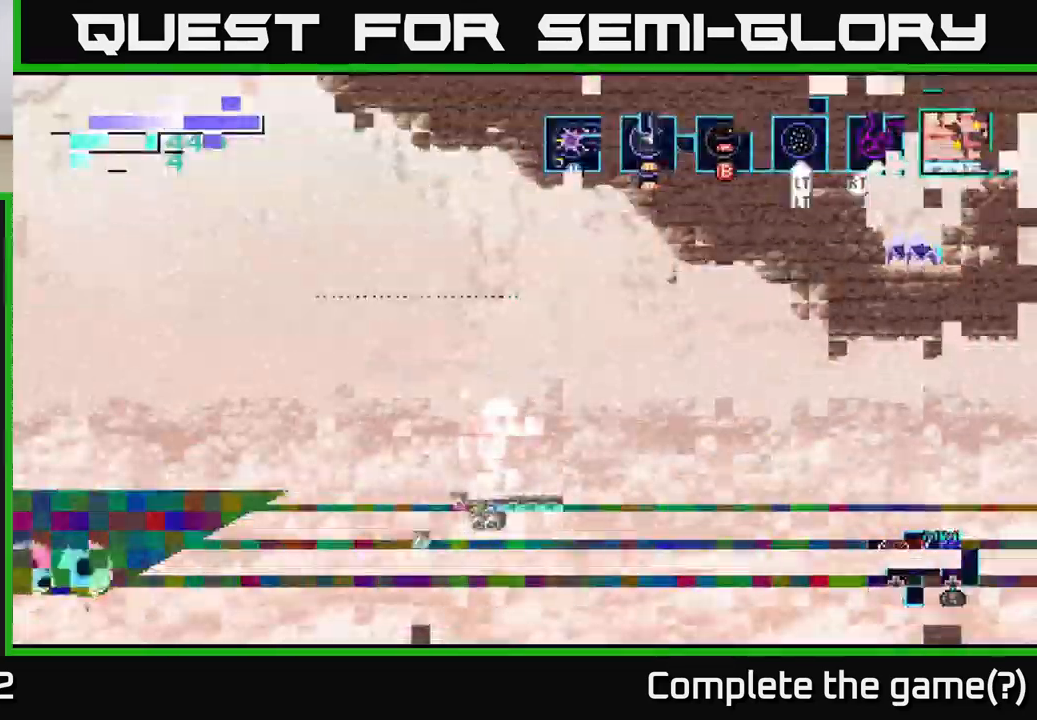
{"buttons": [], "left_stick": "center", "right_stick": "center", "events": [[400, "X", "down"], [483, "X", "up"]]}
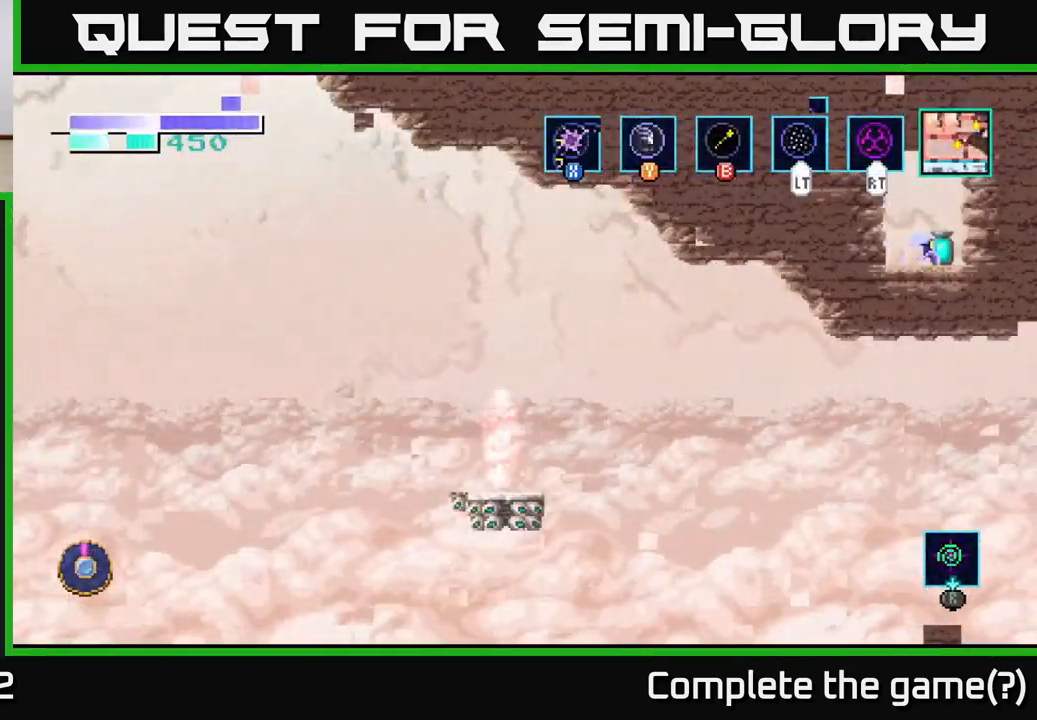
{"buttons": [], "left_stick": "center", "right_stick": "center", "events": [[83, "X", "down"], [183, "X", "up"], [300, "X", "down"], [383, "X", "up"]]}